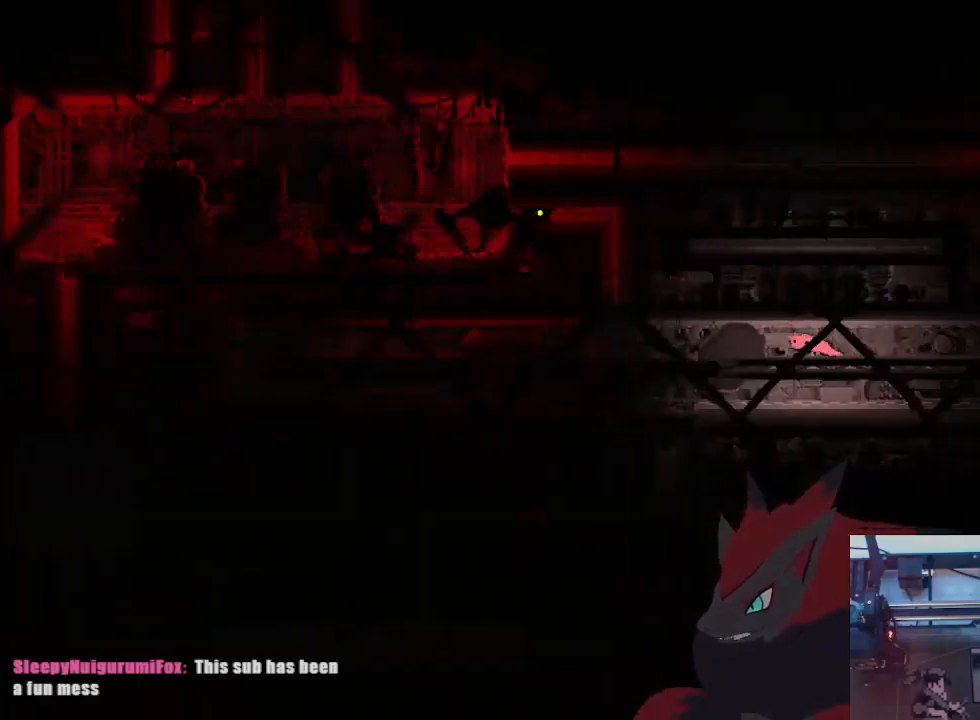
Gameplay with a controller (Xbox layout); each line is a JSON object with the inputs held at the frame after it. "events" lists button and stick changes between this image and that frame as [ms after this image, input, new state], when the widget could be followed in between. Not read: R3 SELECT START.
{"buttons": [], "left_stick": "left", "right_stick": "center", "events": [[67, "A", "up"]]}
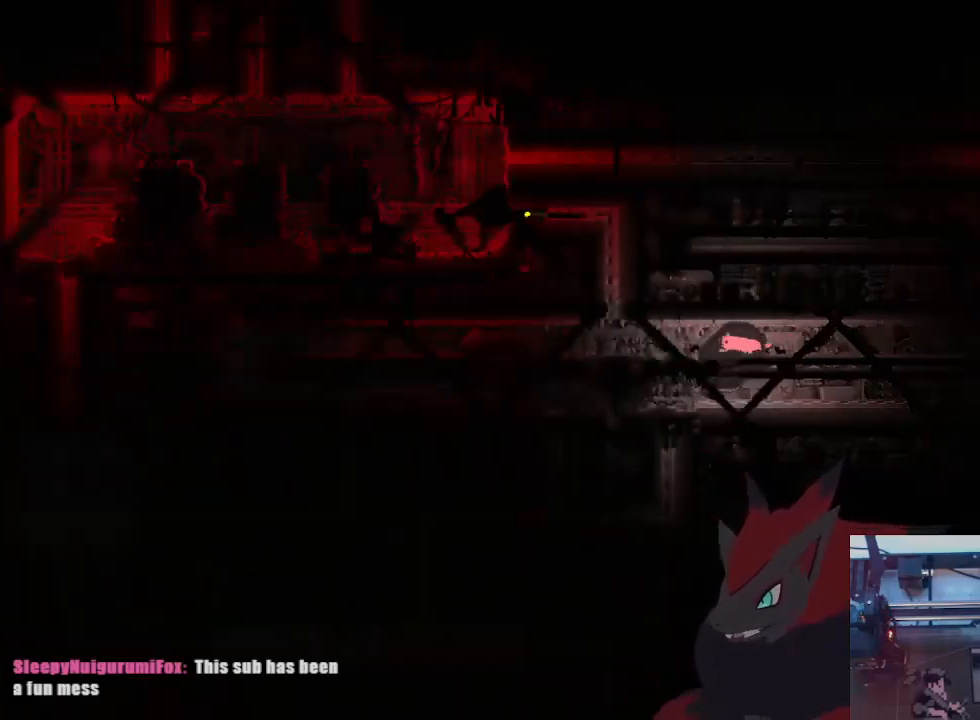
{"buttons": [], "left_stick": "left", "right_stick": "center", "events": [[100, "left_stick", "center"], [200, "left_stick", "left"]]}
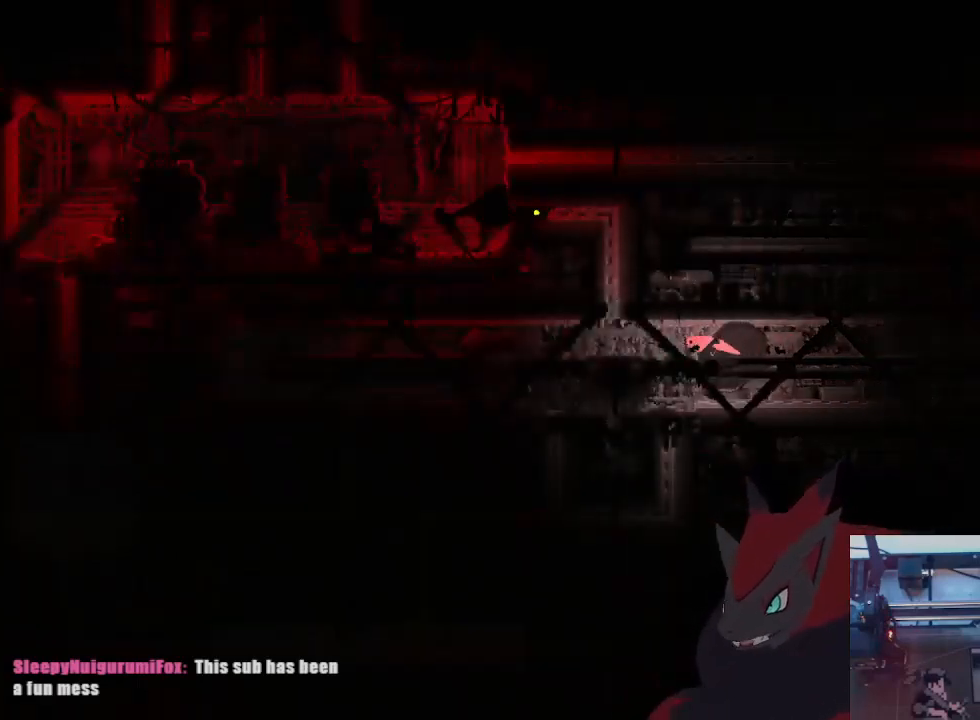
{"buttons": [], "left_stick": "up-left", "right_stick": "center", "events": [[467, "left_stick", "up-left"]]}
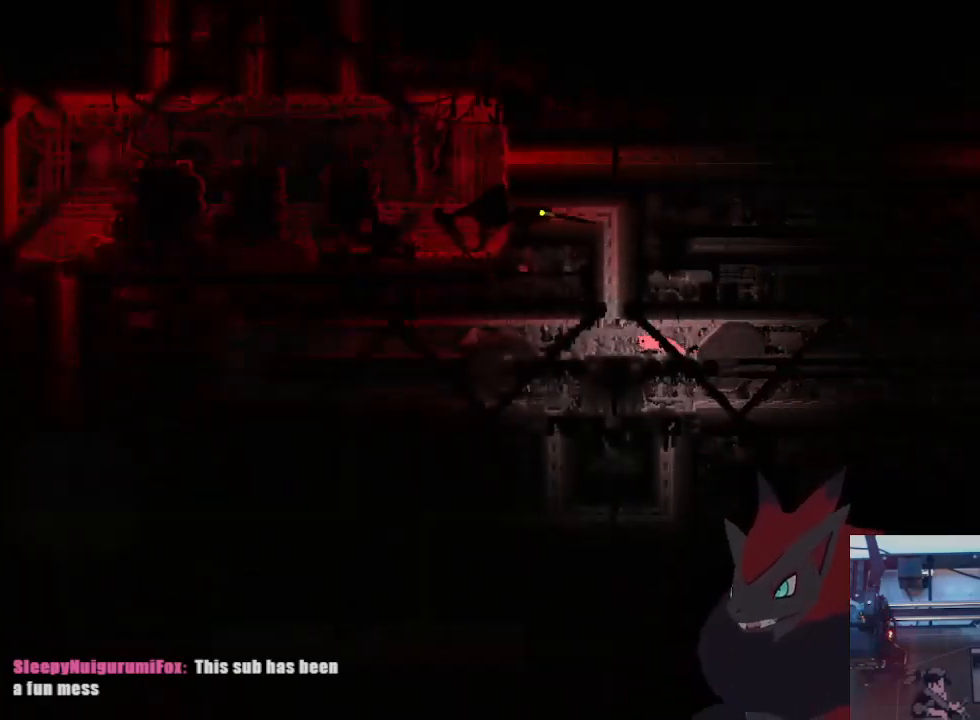
{"buttons": [], "left_stick": "left", "right_stick": "center", "events": [[100, "left_stick", "left"]]}
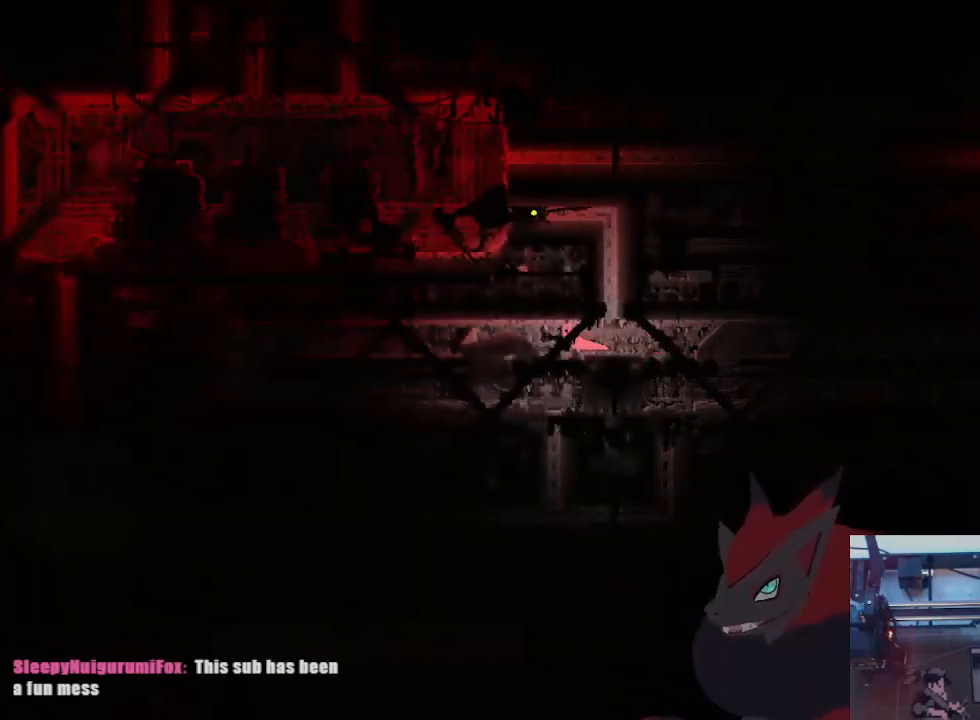
{"buttons": [], "left_stick": "left", "right_stick": "center", "events": []}
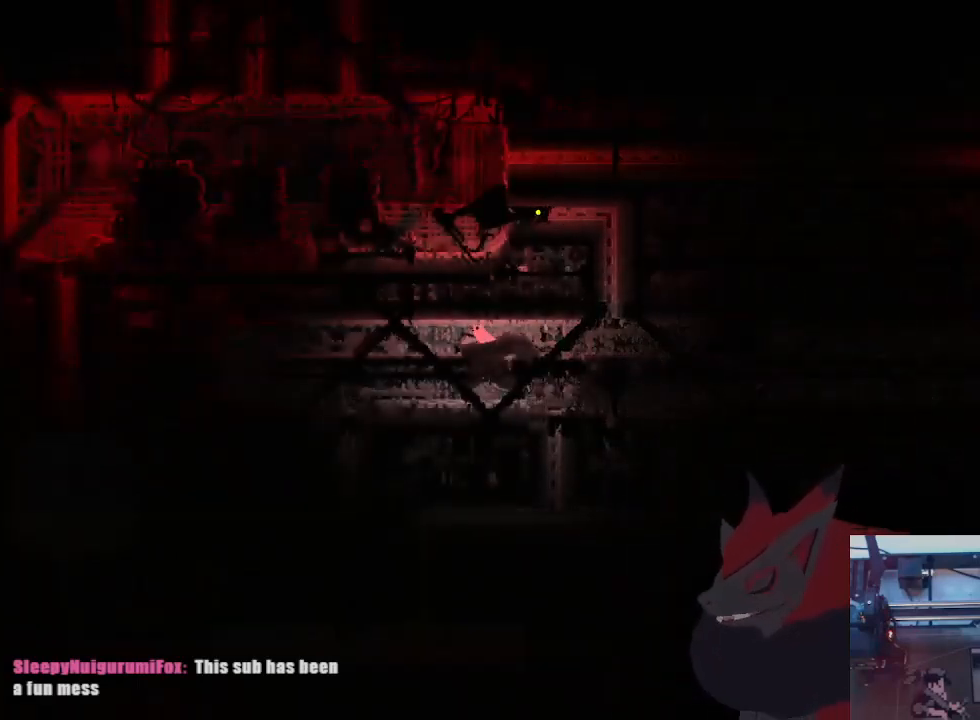
{"buttons": [], "left_stick": "left", "right_stick": "center", "events": []}
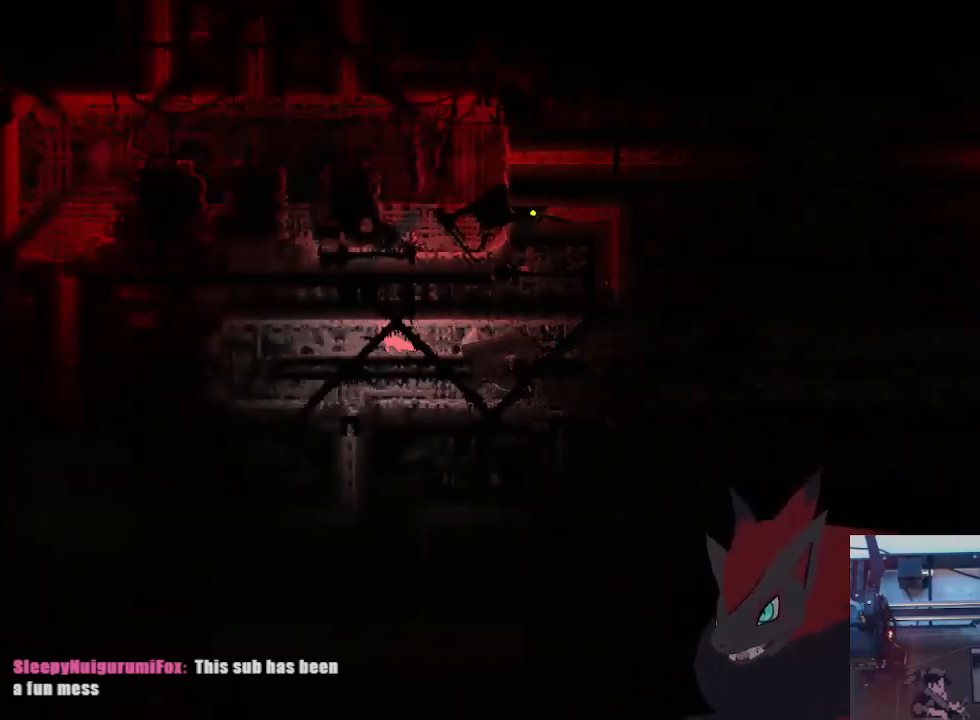
{"buttons": [], "left_stick": "left", "right_stick": "center", "events": []}
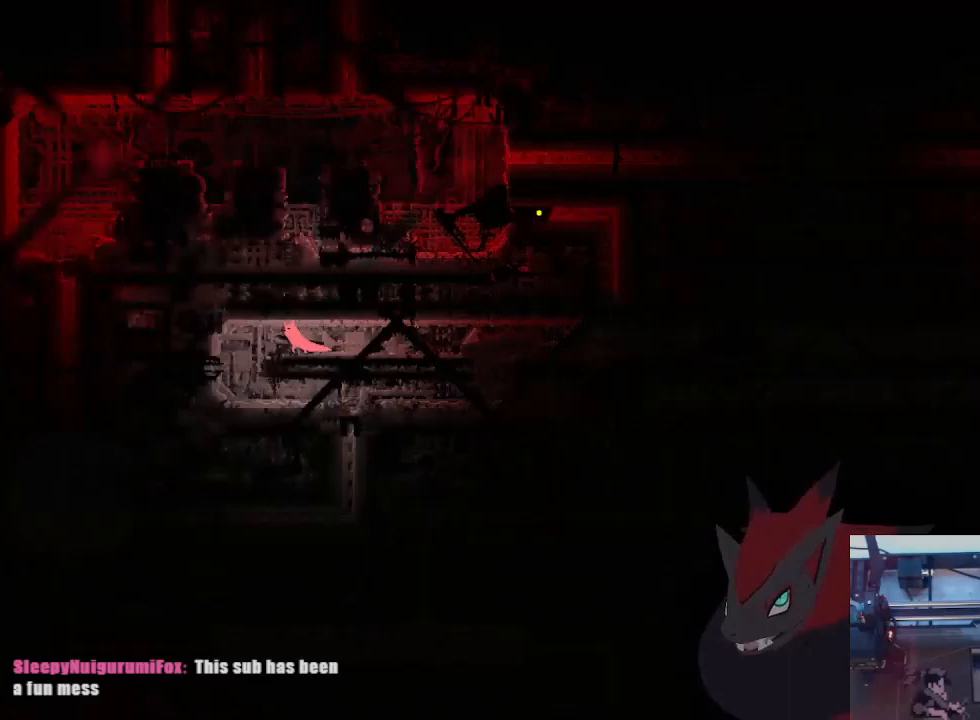
{"buttons": [], "left_stick": "right", "right_stick": "center", "events": [[333, "left_stick", "right"]]}
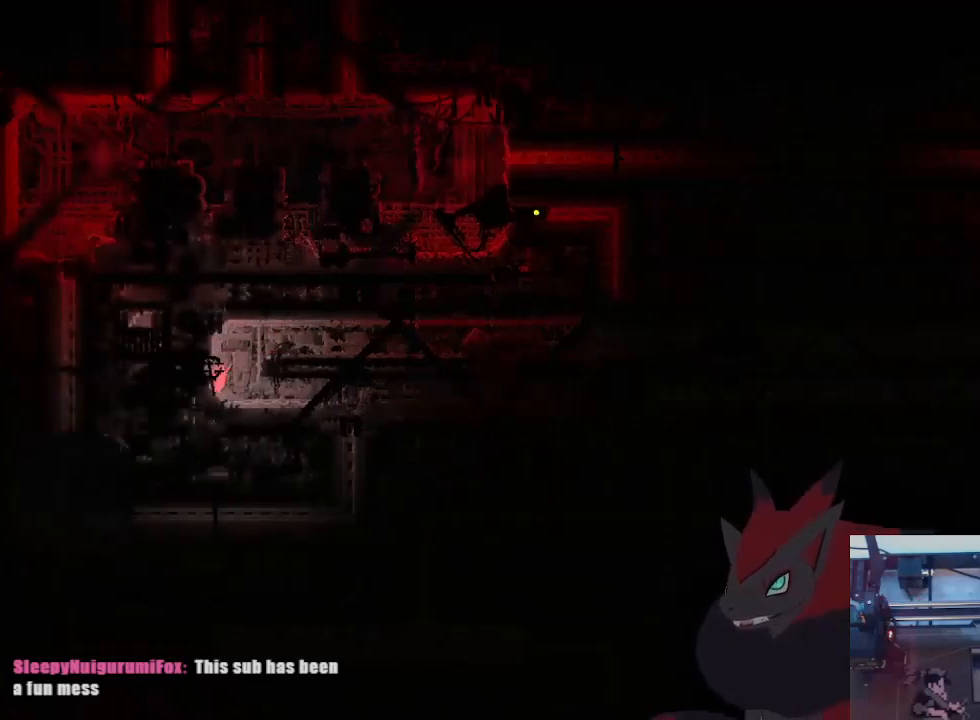
{"buttons": [], "left_stick": "right", "right_stick": "center", "events": []}
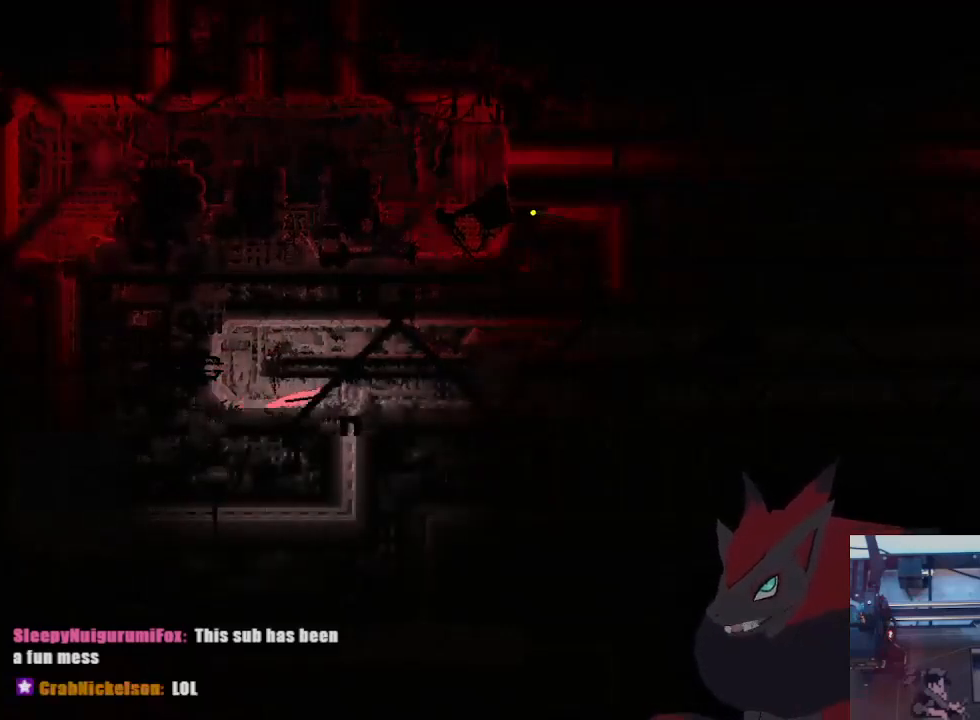
{"buttons": [], "left_stick": "down", "right_stick": "center", "events": [[100, "left_stick", "down"]]}
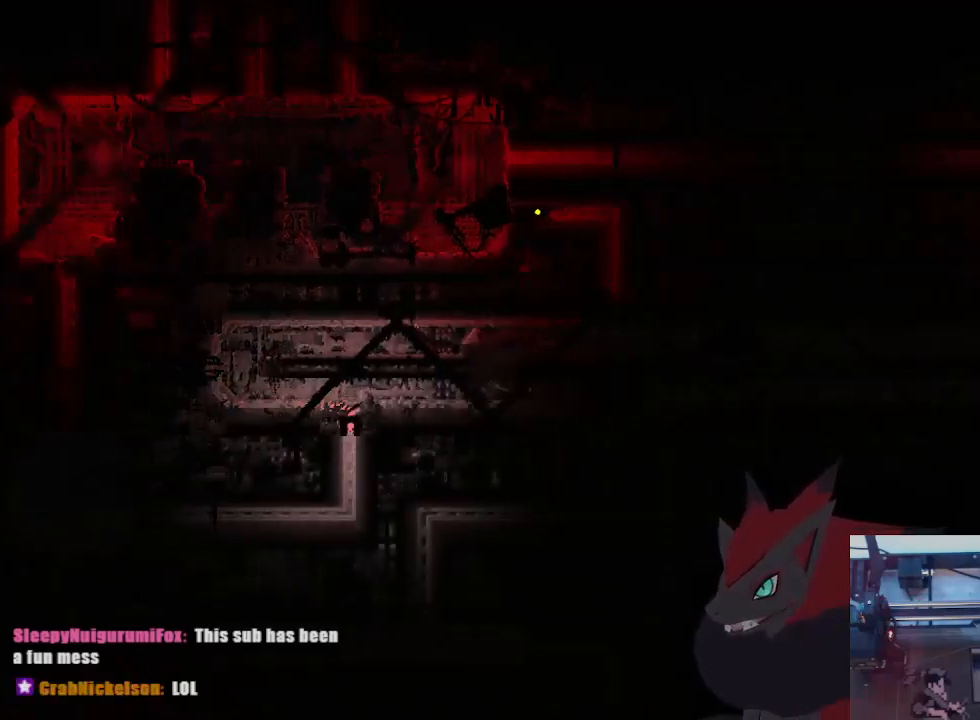
{"buttons": ["A"], "left_stick": "left", "right_stick": "center", "events": [[33, "A", "down"], [167, "A", "up"], [367, "left_stick", "left"], [500, "A", "down"]]}
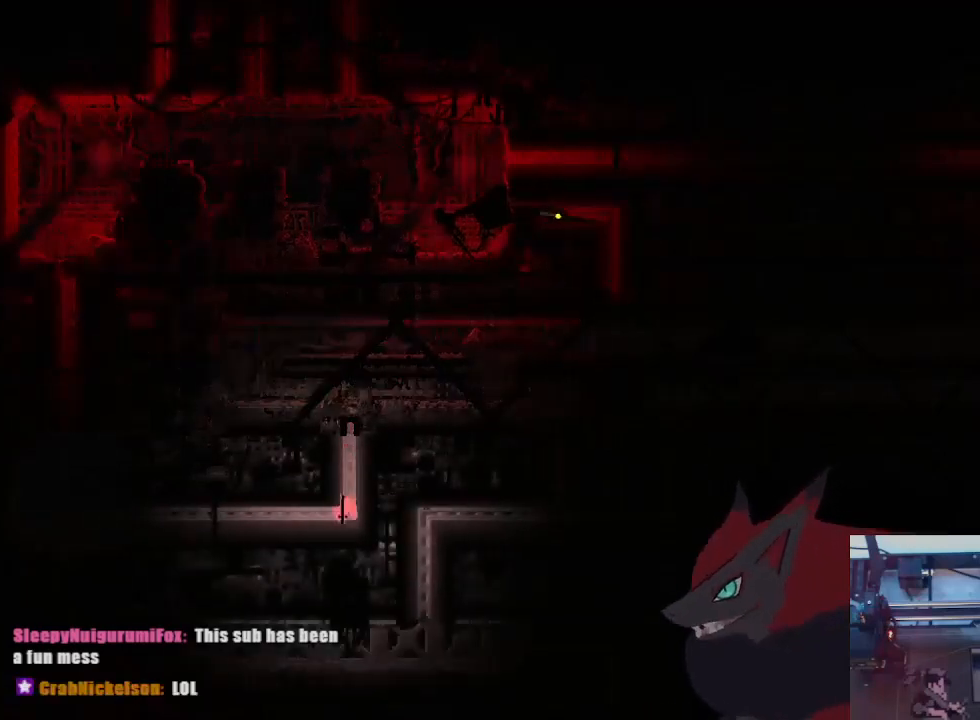
{"buttons": ["A"], "left_stick": "left", "right_stick": "center", "events": [[100, "A", "up"], [167, "A", "down"]]}
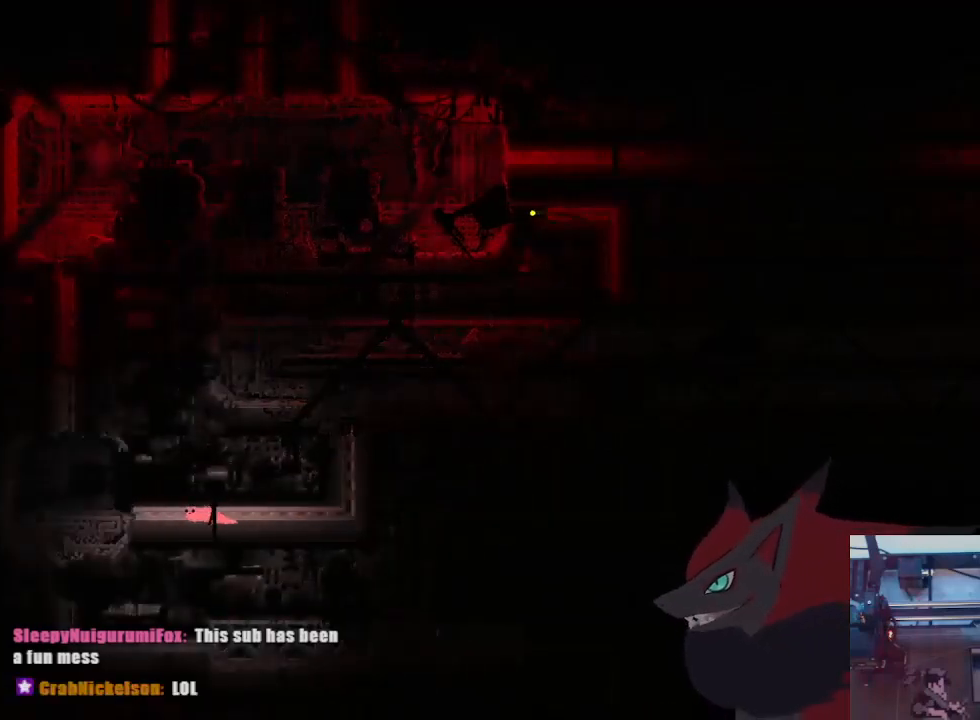
{"buttons": [], "left_stick": "left", "right_stick": "center", "events": [[67, "A", "up"]]}
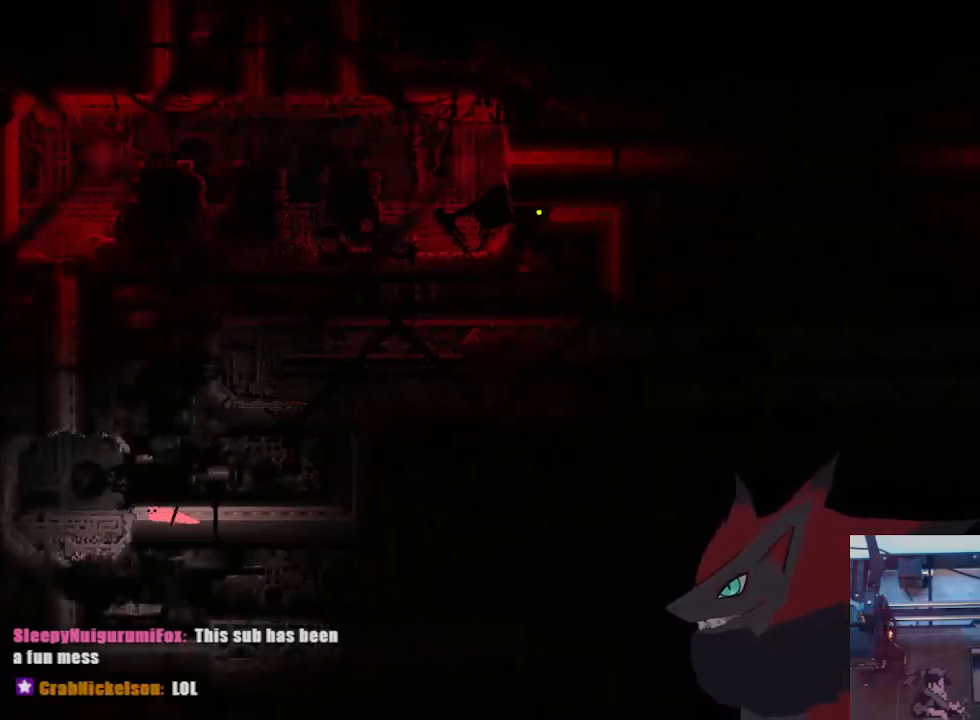
{"buttons": [], "left_stick": "left", "right_stick": "center", "events": []}
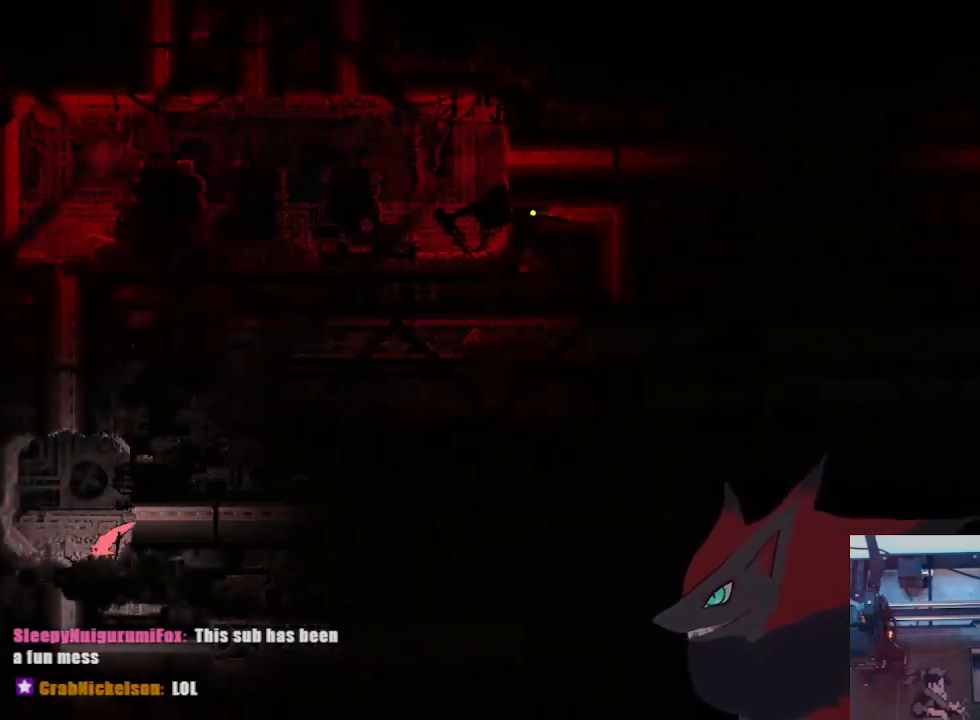
{"buttons": [], "left_stick": "left", "right_stick": "center", "events": [[200, "left_stick", "up-left"], [333, "left_stick", "left"]]}
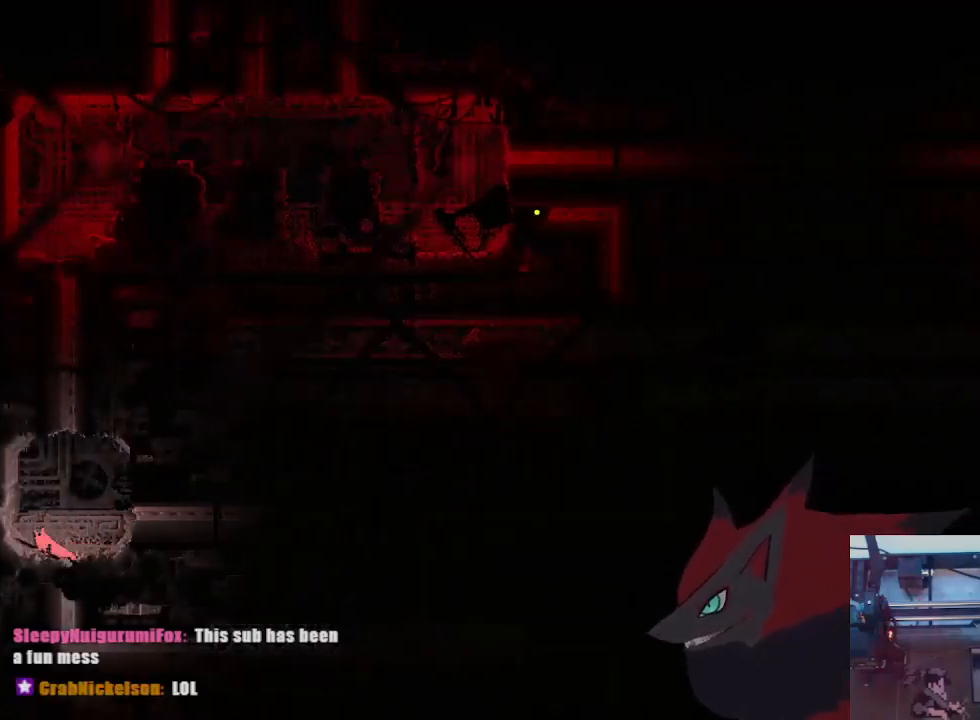
{"buttons": [], "left_stick": "left", "right_stick": "center", "events": [[33, "A", "down"], [167, "A", "up"]]}
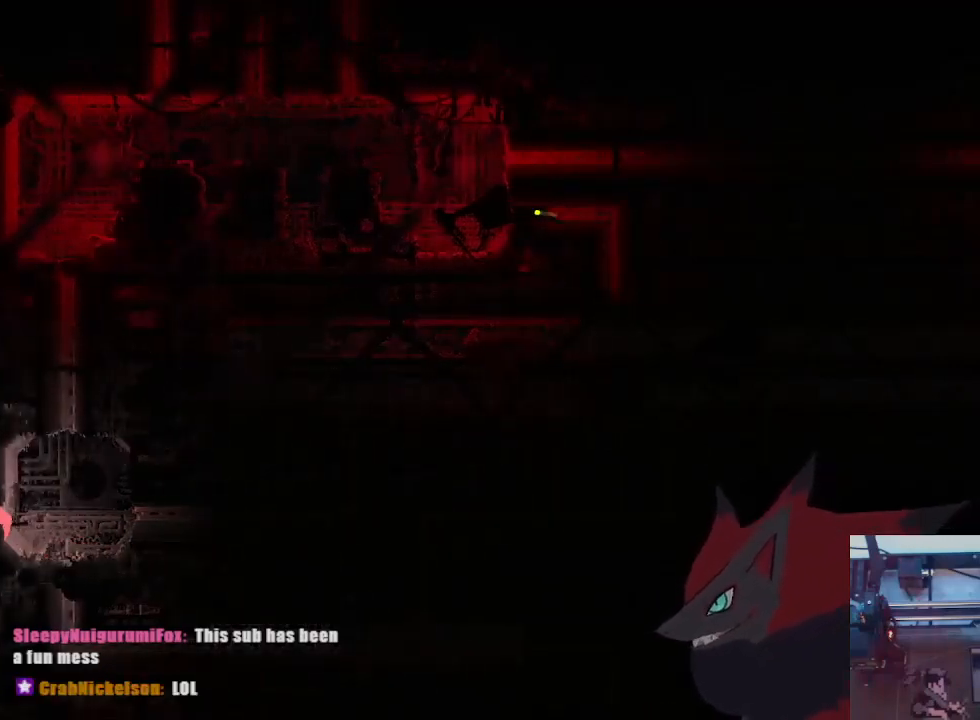
{"buttons": [], "left_stick": "down", "right_stick": "center", "events": [[300, "left_stick", "down"]]}
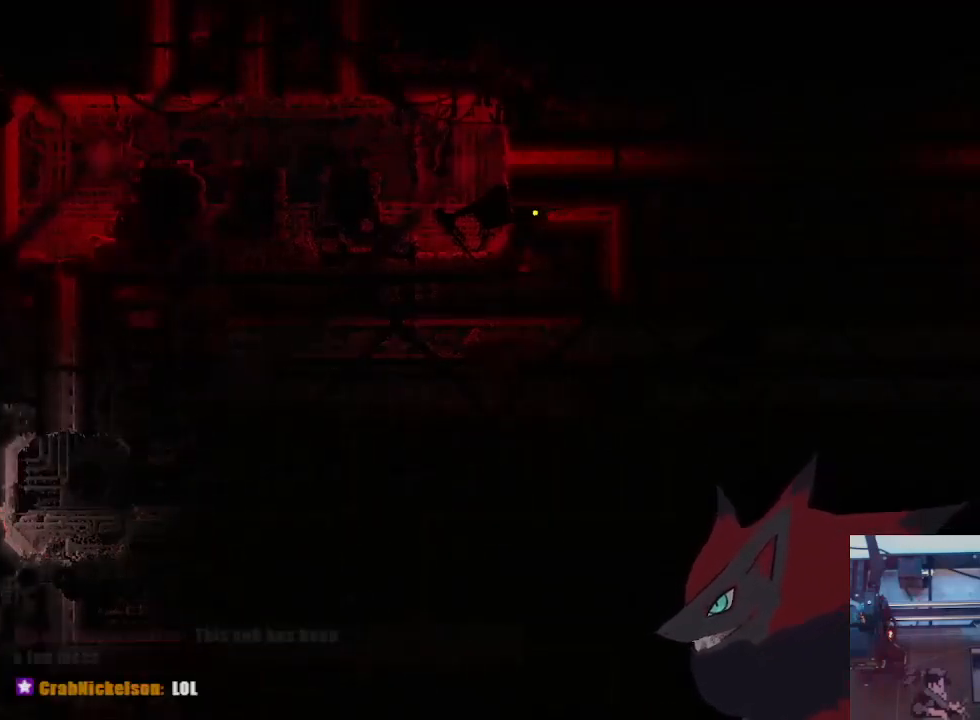
{"buttons": [], "left_stick": "right", "right_stick": "center", "events": [[133, "A", "down"], [367, "A", "up"], [433, "left_stick", "right"]]}
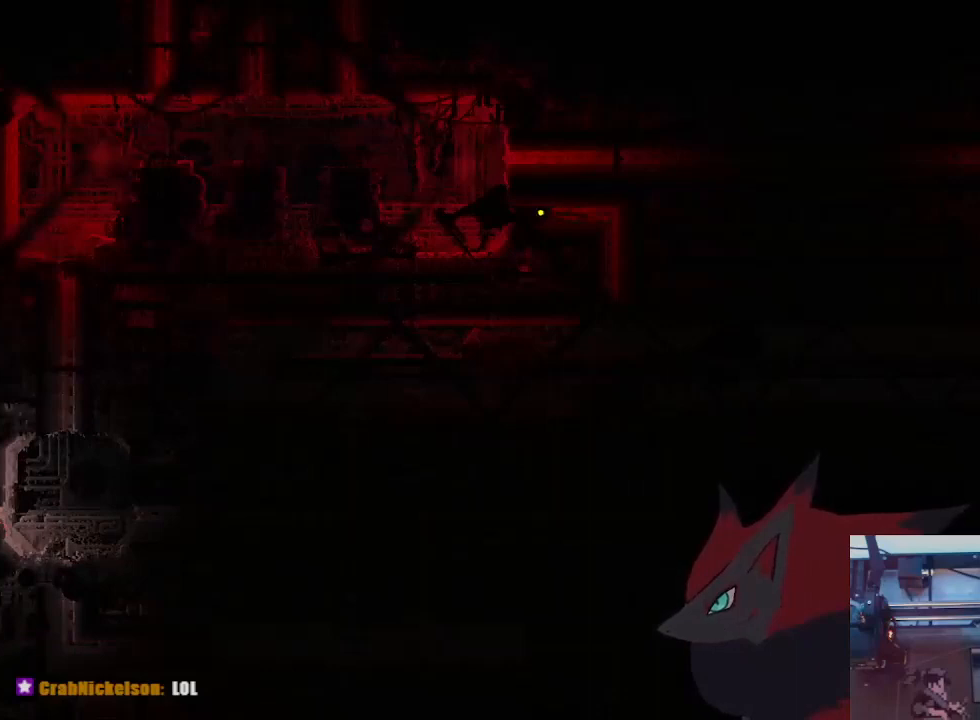
{"buttons": [], "left_stick": "right", "right_stick": "center", "events": []}
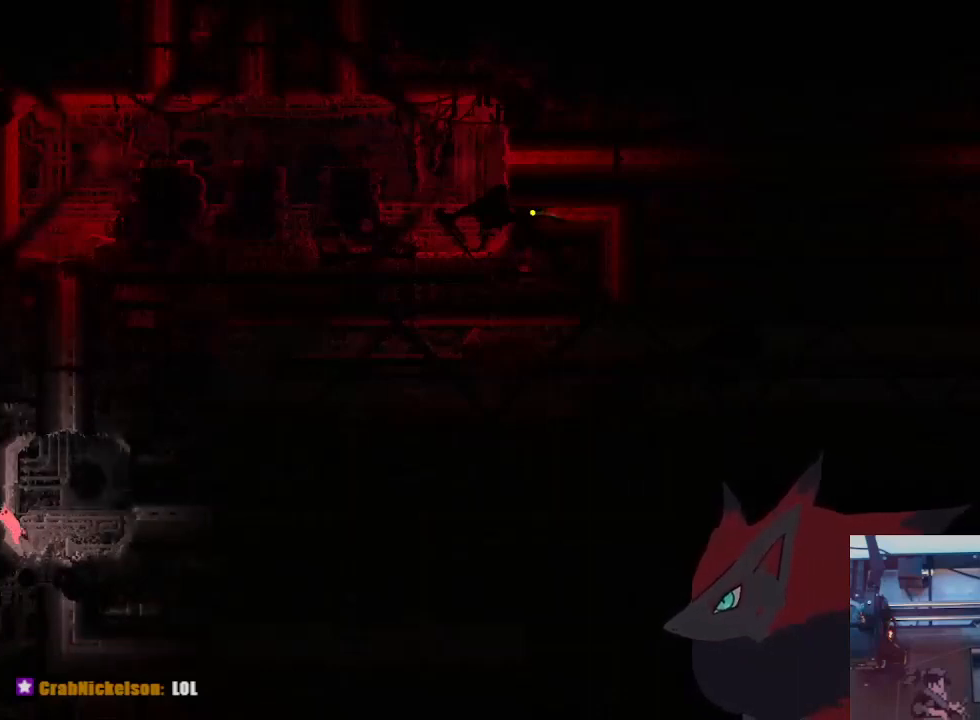
{"buttons": [], "left_stick": "down-right", "right_stick": "center", "events": [[233, "left_stick", "down-right"]]}
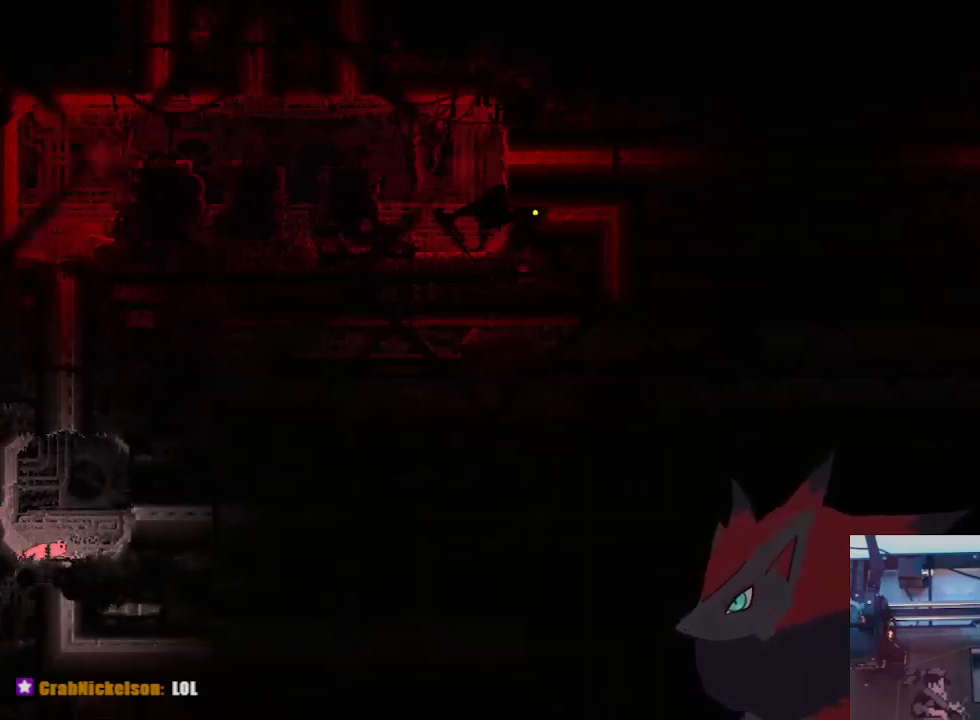
{"buttons": [], "left_stick": "down", "right_stick": "center", "events": [[100, "left_stick", "down"], [300, "left_stick", "right"], [367, "left_stick", "down"]]}
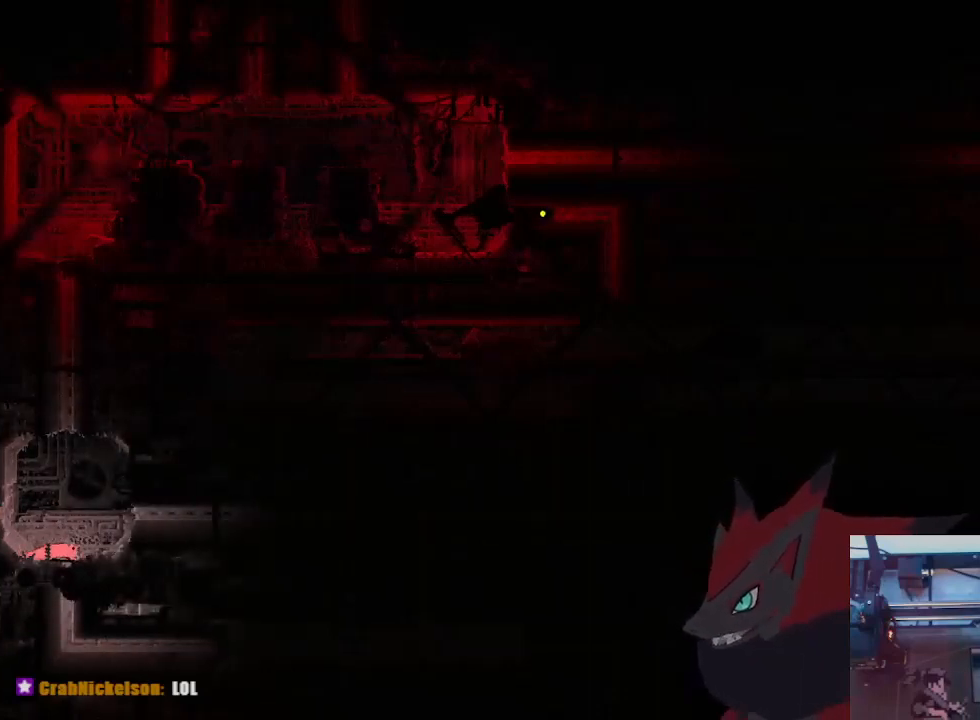
{"buttons": ["A"], "left_stick": "down", "right_stick": "center", "events": [[200, "A", "down"]]}
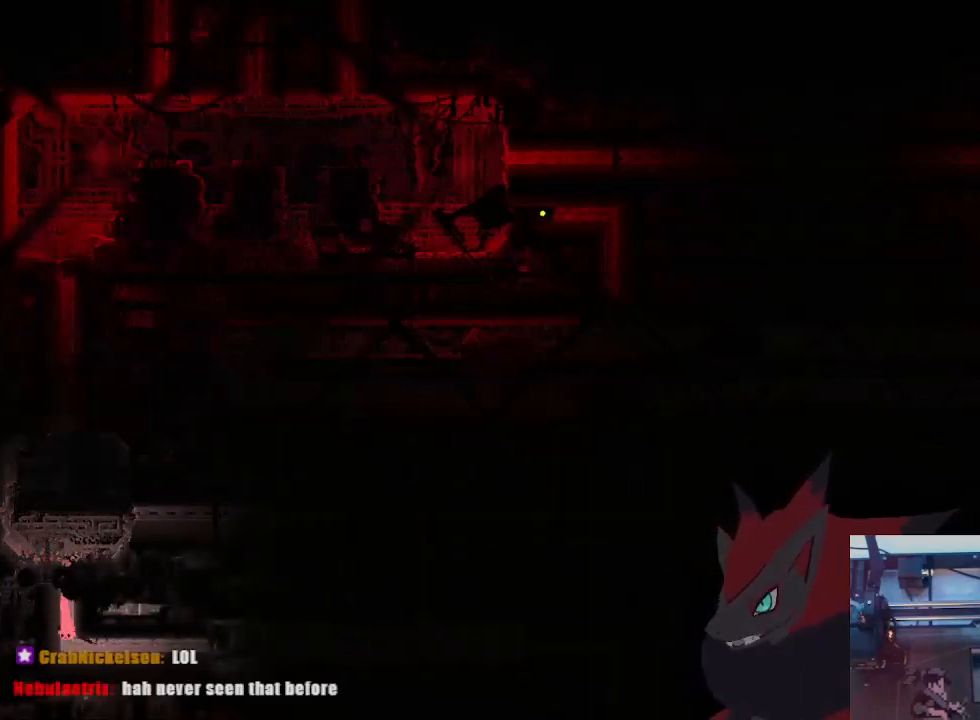
{"buttons": ["A"], "left_stick": "right", "right_stick": "center", "events": [[33, "A", "up"], [100, "left_stick", "right"], [267, "A", "down"], [367, "A", "up"], [467, "A", "down"]]}
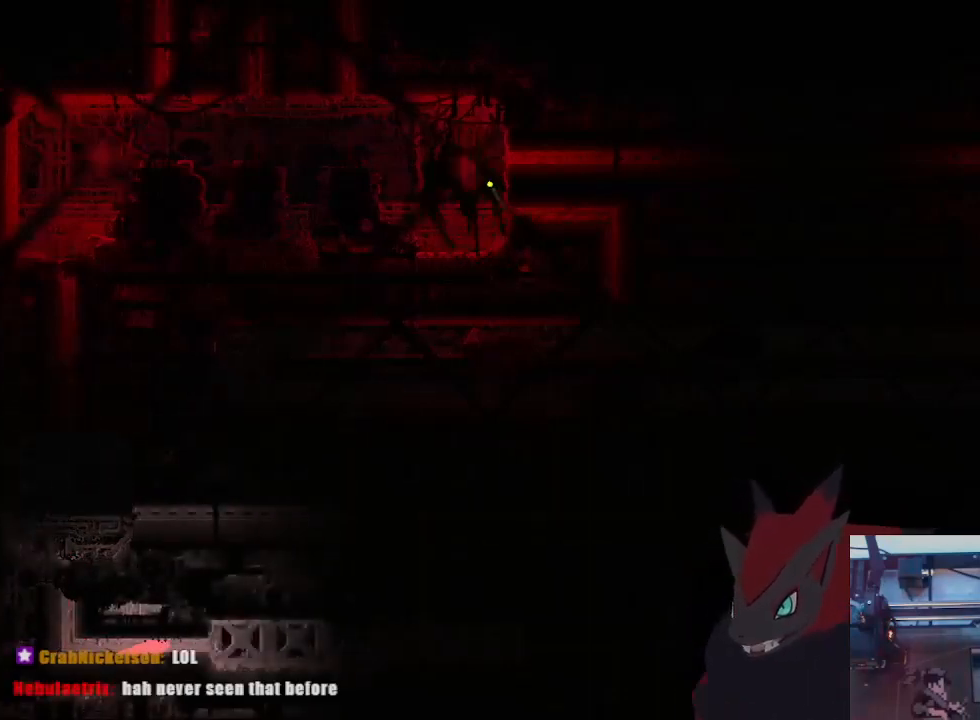
{"buttons": [], "left_stick": "right", "right_stick": "center", "events": [[67, "A", "up"], [133, "A", "down"], [267, "A", "up"], [300, "left_stick", "up-right"], [467, "left_stick", "right"]]}
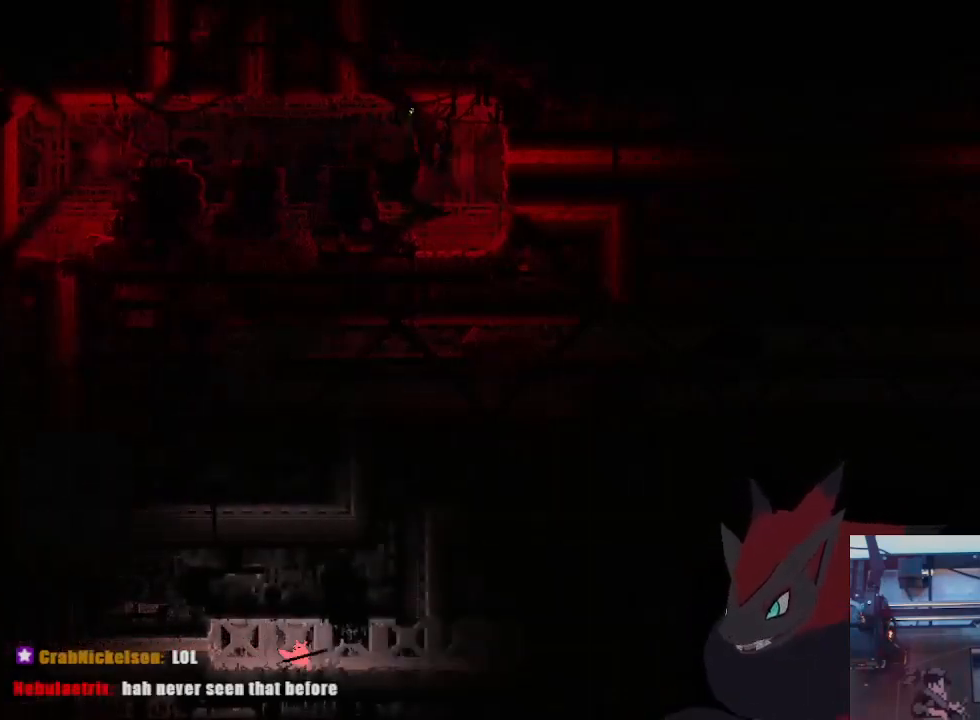
{"buttons": [], "left_stick": "up-right", "right_stick": "center", "events": [[467, "left_stick", "up-right"]]}